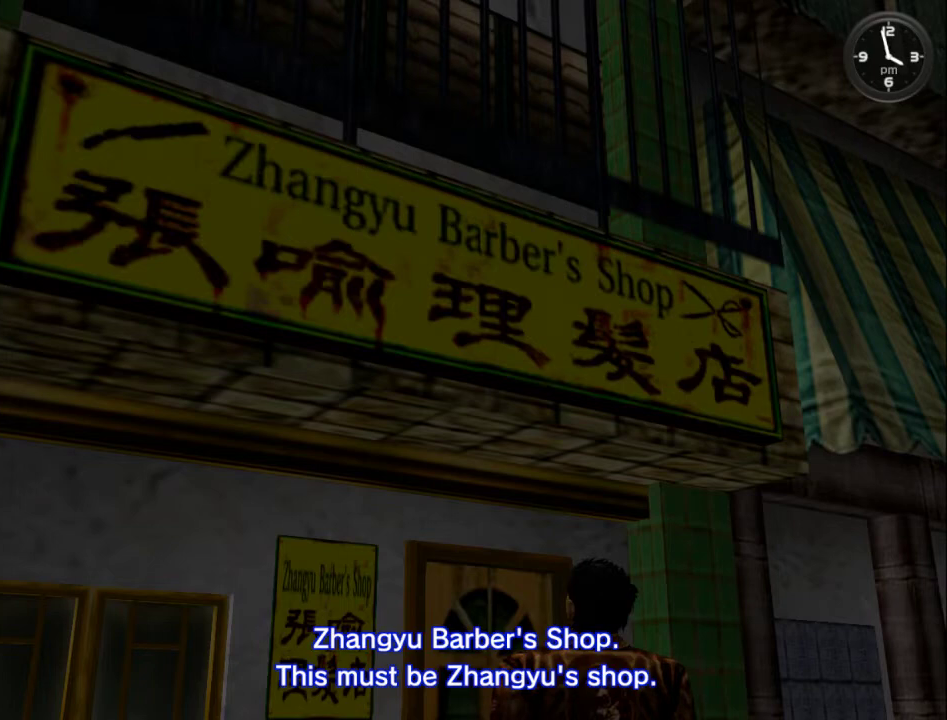
Gameplay with a controller (Xbox layout); each line is a JSON object with the inputs held at the frame after it. "events" lists button and stick changes between this image and that frame as [ms after this image, input, new state], when the widget could be followed in between.
{"buttons": [], "left_stick": "center", "right_stick": "center", "events": []}
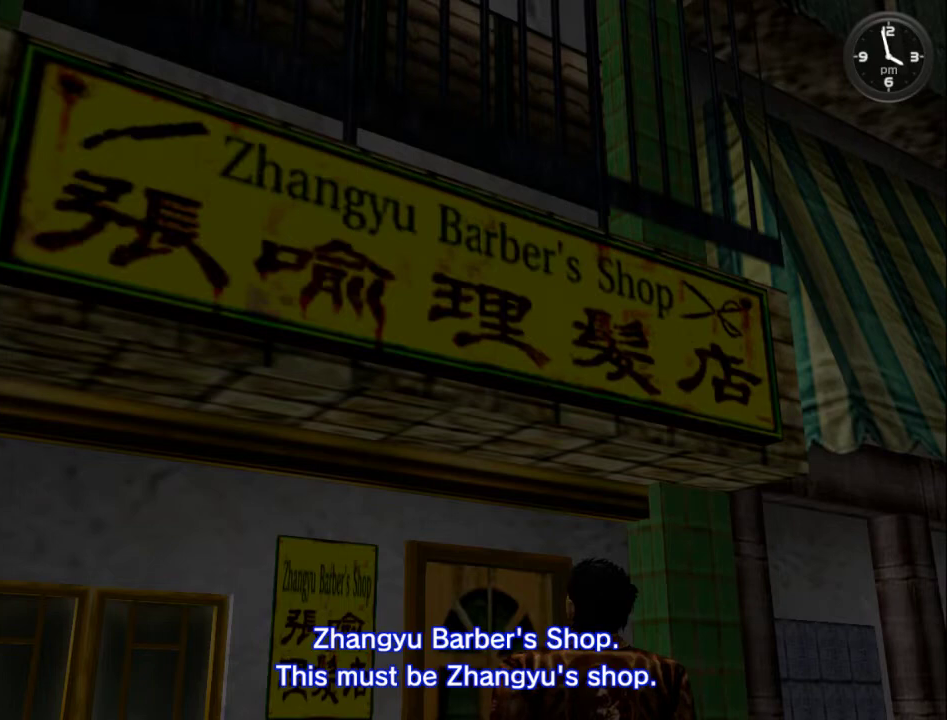
{"buttons": [], "left_stick": "center", "right_stick": "center", "events": []}
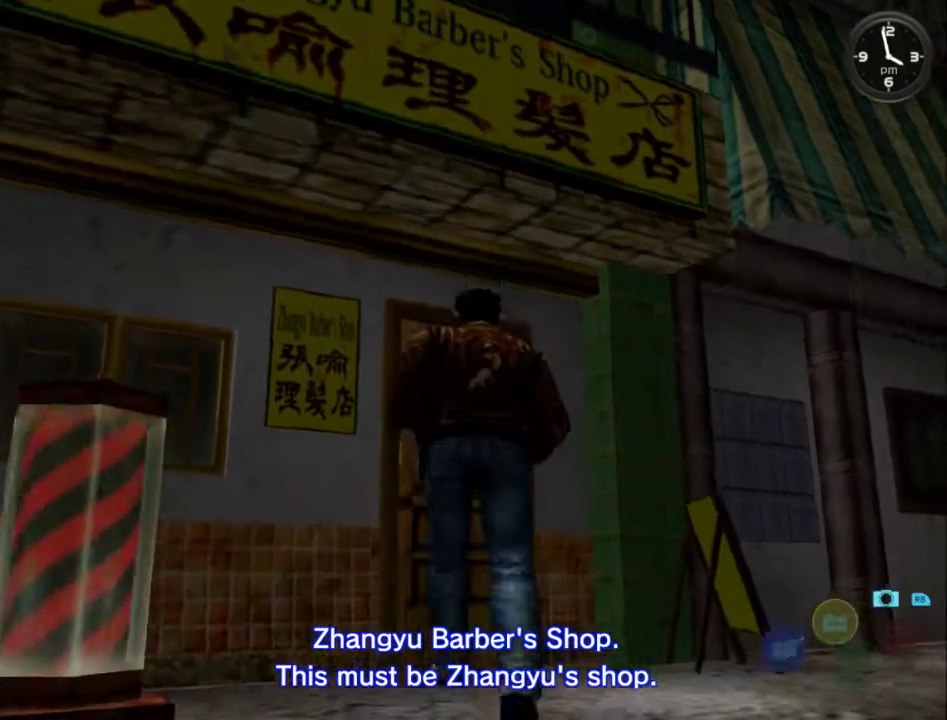
{"buttons": ["X"], "left_stick": "center", "right_stick": "center", "events": [[467, "X", "down"]]}
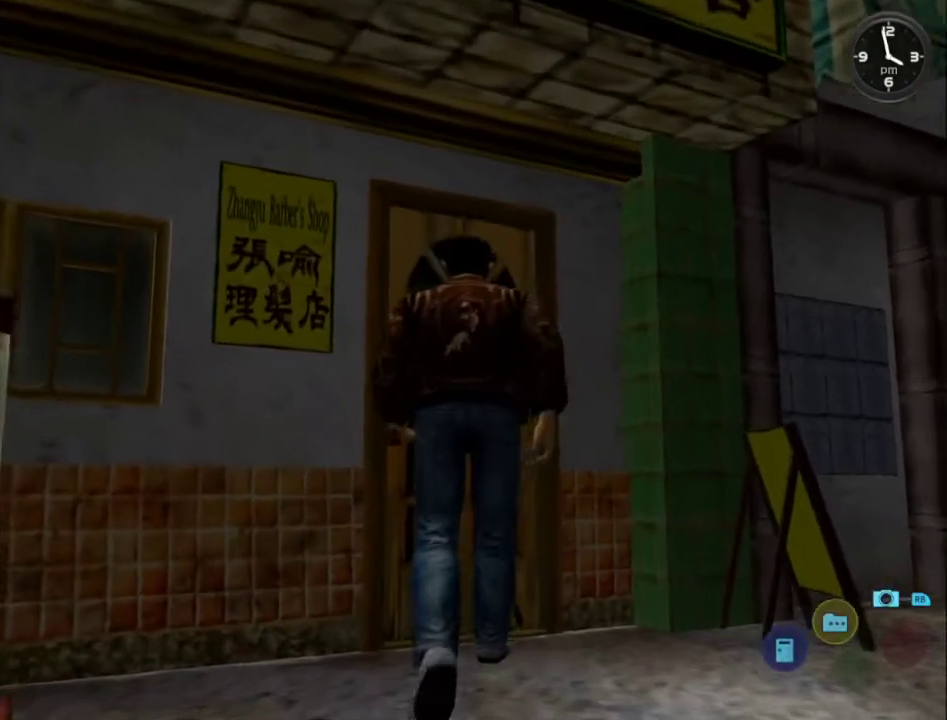
{"buttons": [], "left_stick": "center", "right_stick": "center", "events": [[100, "X", "up"]]}
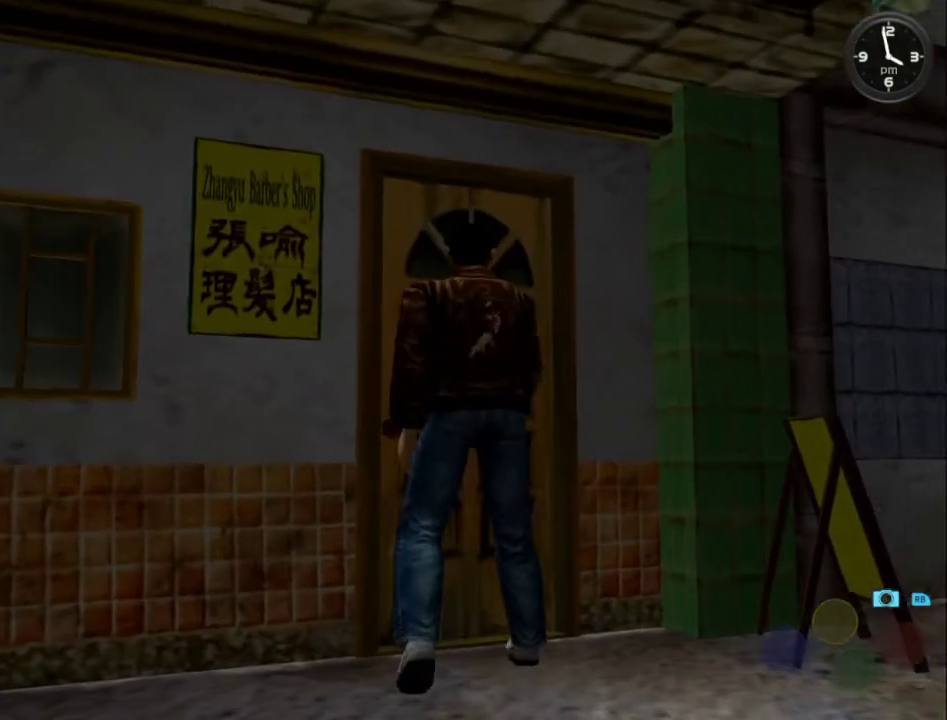
{"buttons": [], "left_stick": "center", "right_stick": "center", "events": []}
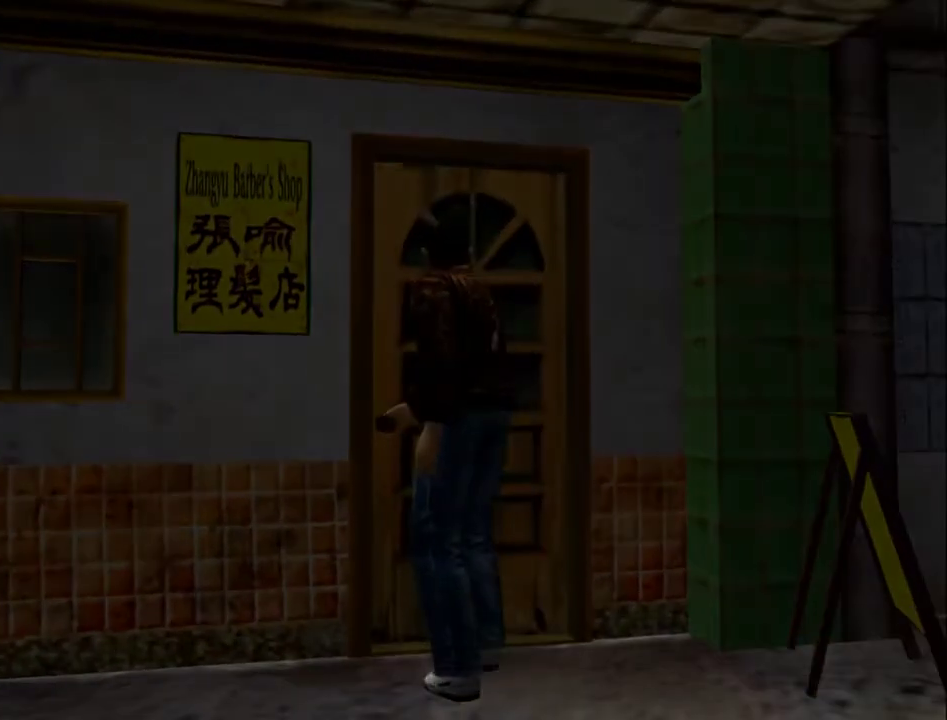
{"buttons": [], "left_stick": "center", "right_stick": "center", "events": []}
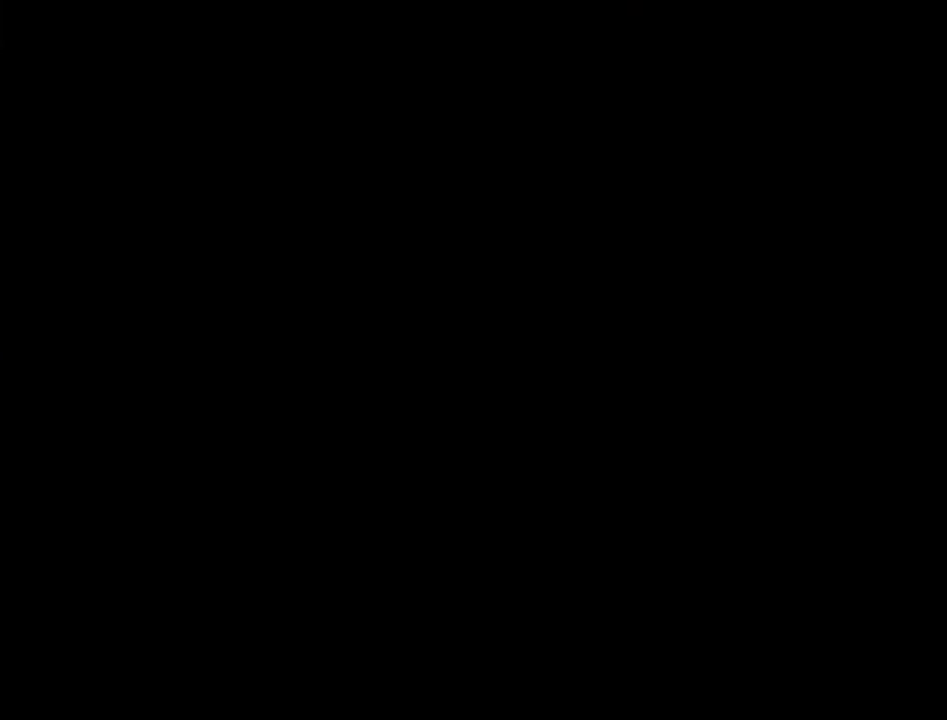
{"buttons": [], "left_stick": "center", "right_stick": "center", "events": [[267, "B", "down"], [333, "B", "up"]]}
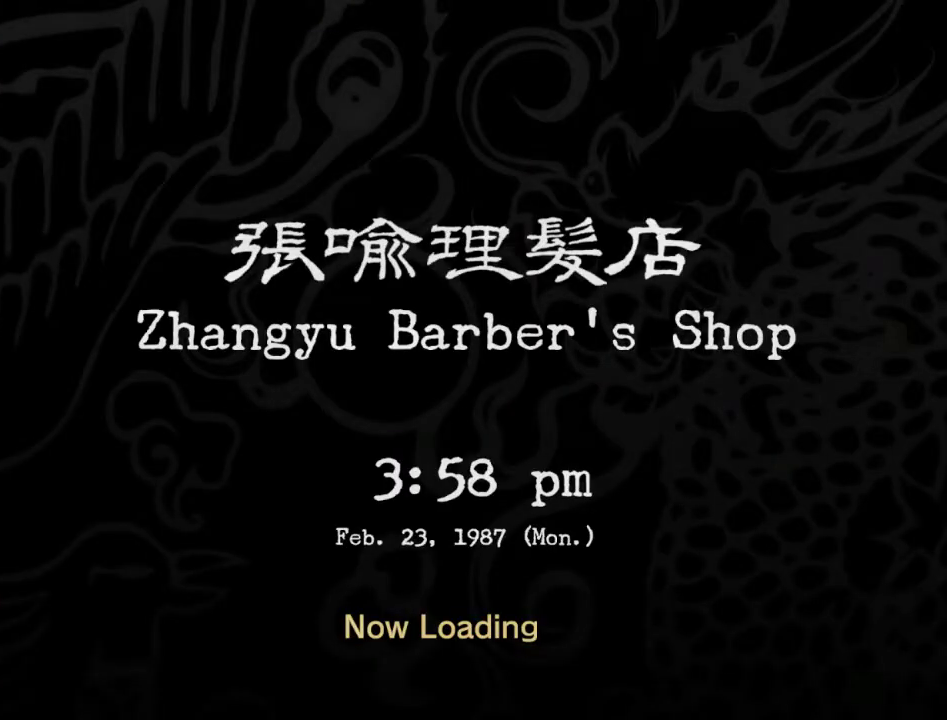
{"buttons": ["B"], "left_stick": "center", "right_stick": "center", "events": [[167, "B", "down"], [233, "B", "up"], [333, "B", "down"], [400, "B", "up"], [500, "B", "down"]]}
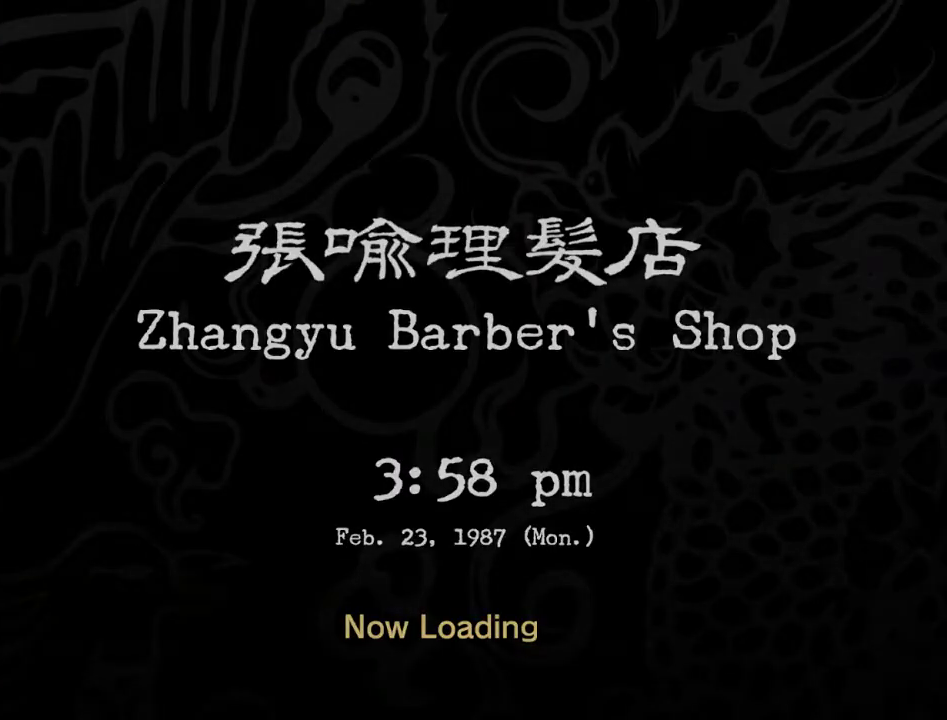
{"buttons": [], "left_stick": "center", "right_stick": "center", "events": [[67, "B", "up"]]}